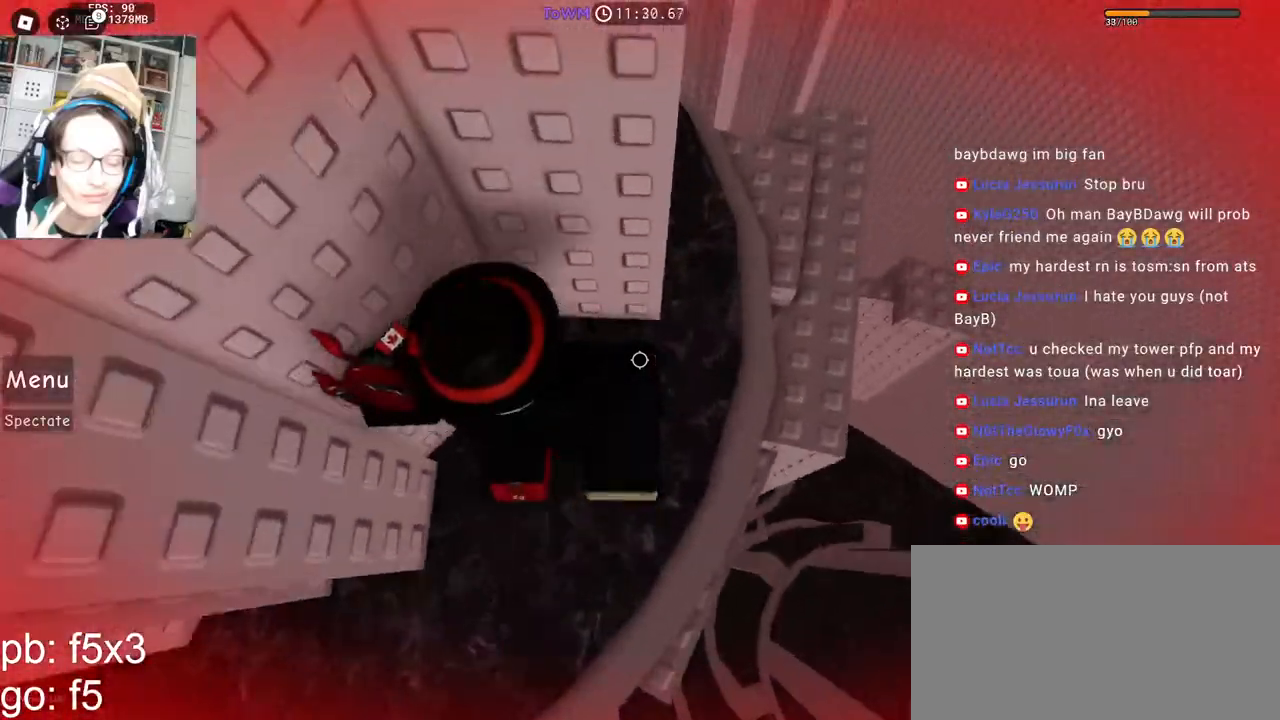
Gameplay with keyboard and mouse; each line is a JSON object with the keys and mouse buttons held at the frame after it. "events" lists presses ("down") and releases ("up") of "a", "ctrl", "d", "e", "q", "s", "shift", "space", "w", "mouse_left", "mouse_wheel", "mouse_right", "mouse_mb4" and "mouse_mb5" between this image and that frame as [ms after this image, input, new state], when the widget could be followed in between. "mouse_left", "mouse_wheel", "mouse_right", "mouse_mb4", "mouse_mb5" = the "left", "wheel", "right", "mb4", "mb5" buttons of the "mouse" list. No other keys are recorded. "wheel" means that the mouse wheel is clicked or scrolled. Mouse movement is not recorded.
{"keys": ["a", "w"], "mouse": ["right"], "events": [[17, "w", "up"], [67, "a", "down"], [150, "space", "down"], [267, "space", "up"], [317, "w", "down"]]}
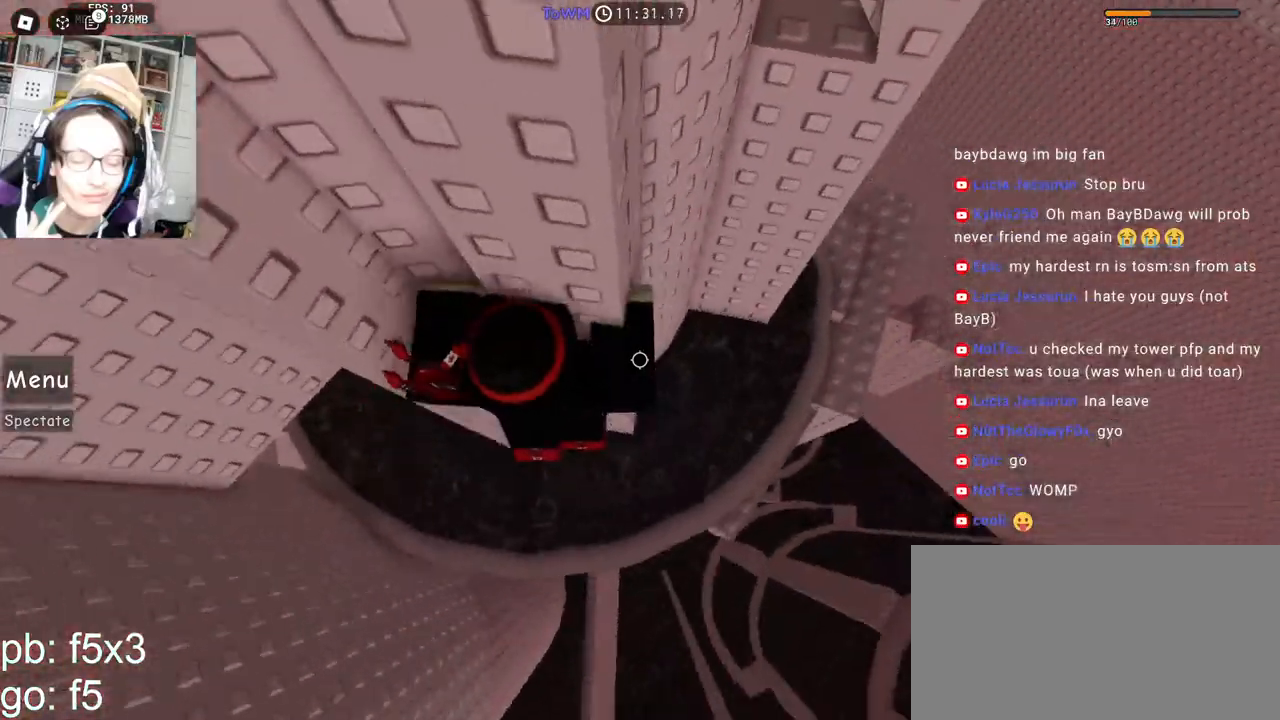
{"keys": ["w"], "mouse": ["right"], "events": [[33, "a", "up"], [33, "w", "up"], [183, "d", "down"], [350, "space", "down"], [400, "space", "up"], [400, "w", "down"], [467, "d", "up"]]}
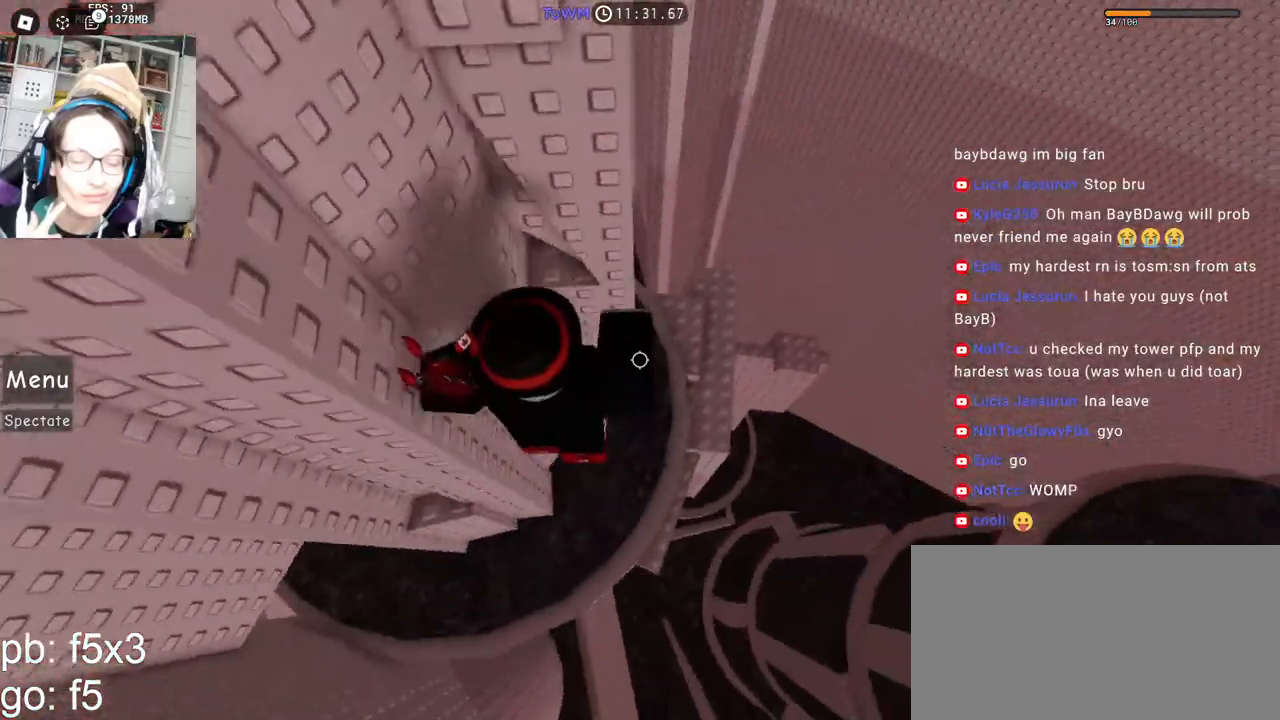
{"keys": [], "mouse": ["right"], "events": [[283, "shift", "down"], [467, "shift", "up"], [483, "w", "up"]]}
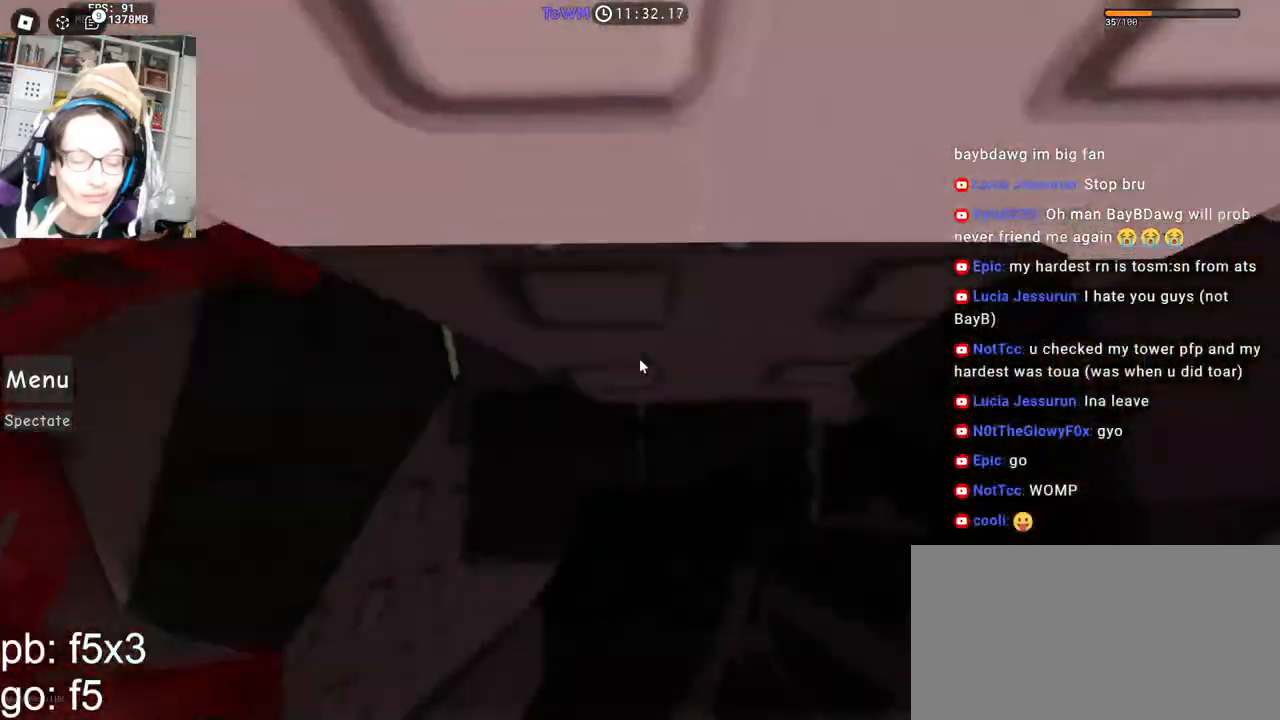
{"keys": ["d"], "mouse": ["right"], "events": [[133, "w", "down"], [150, "d", "down"], [283, "space", "down"], [283, "w", "up"], [350, "space", "up"]]}
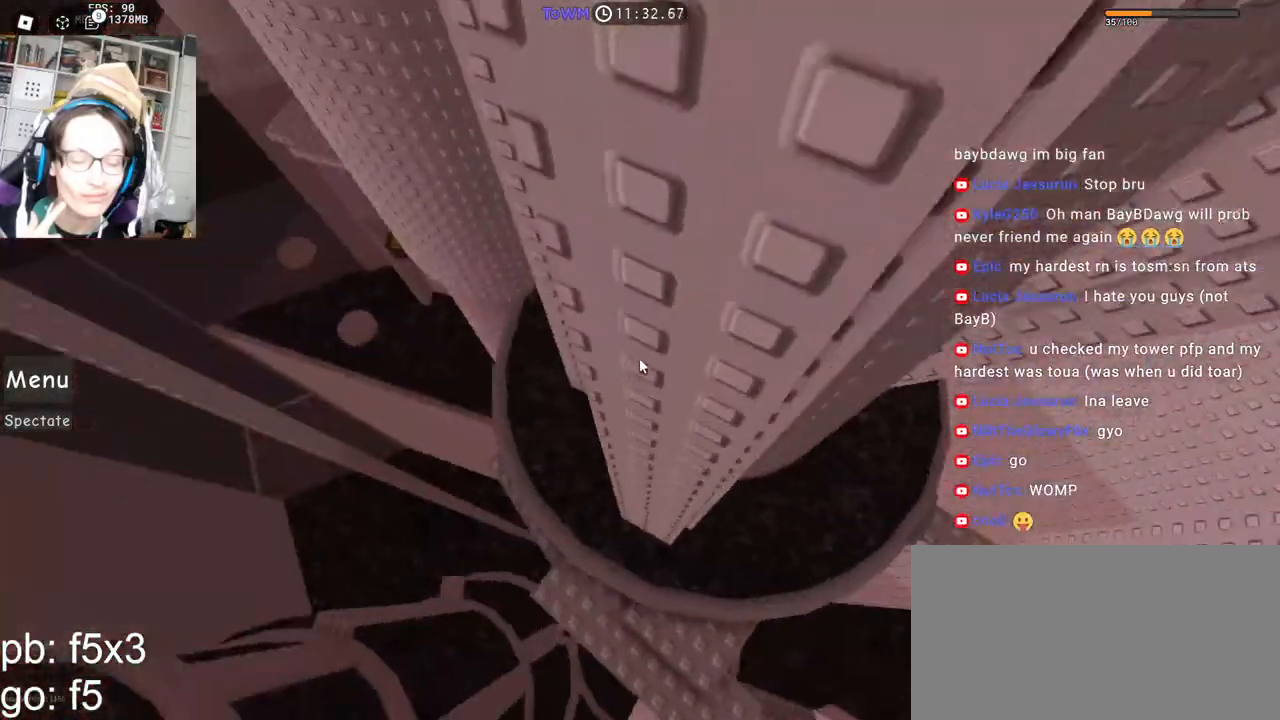
{"keys": ["w"], "mouse": ["right"], "events": [[183, "w", "down"], [233, "d", "up"]]}
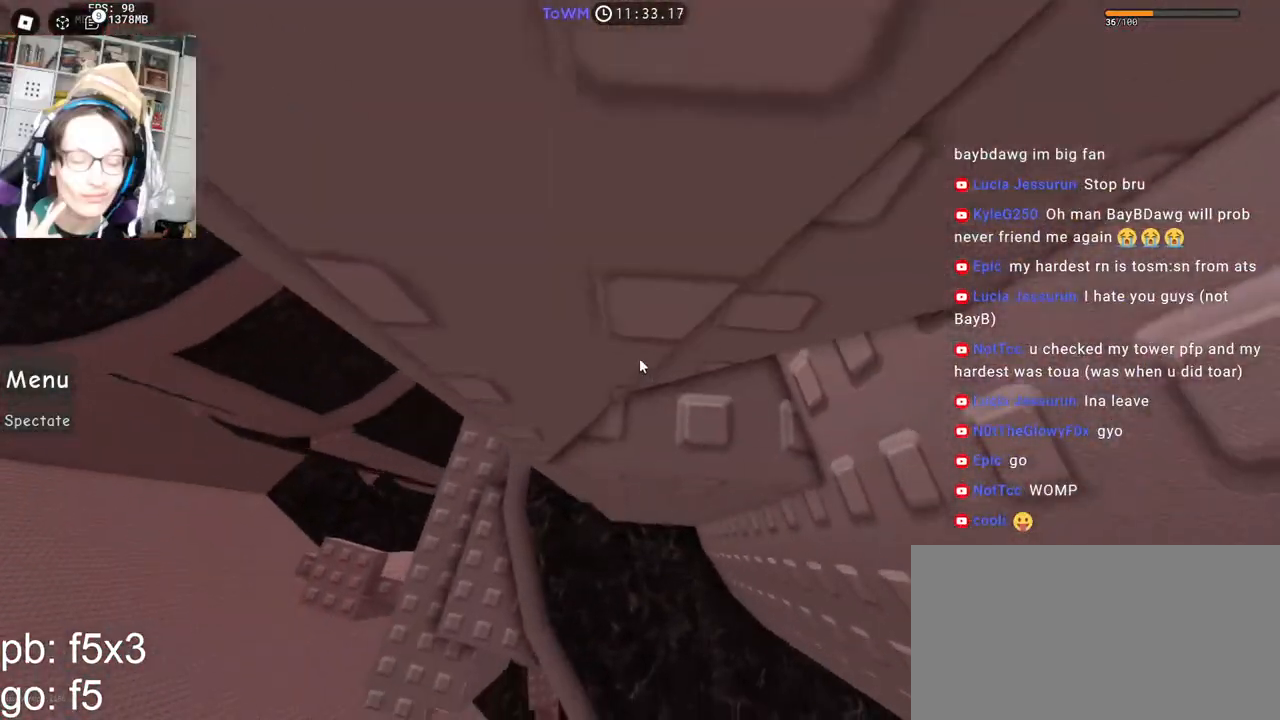
{"keys": ["d"], "mouse": ["right"], "events": [[83, "d", "down"], [200, "w", "up"]]}
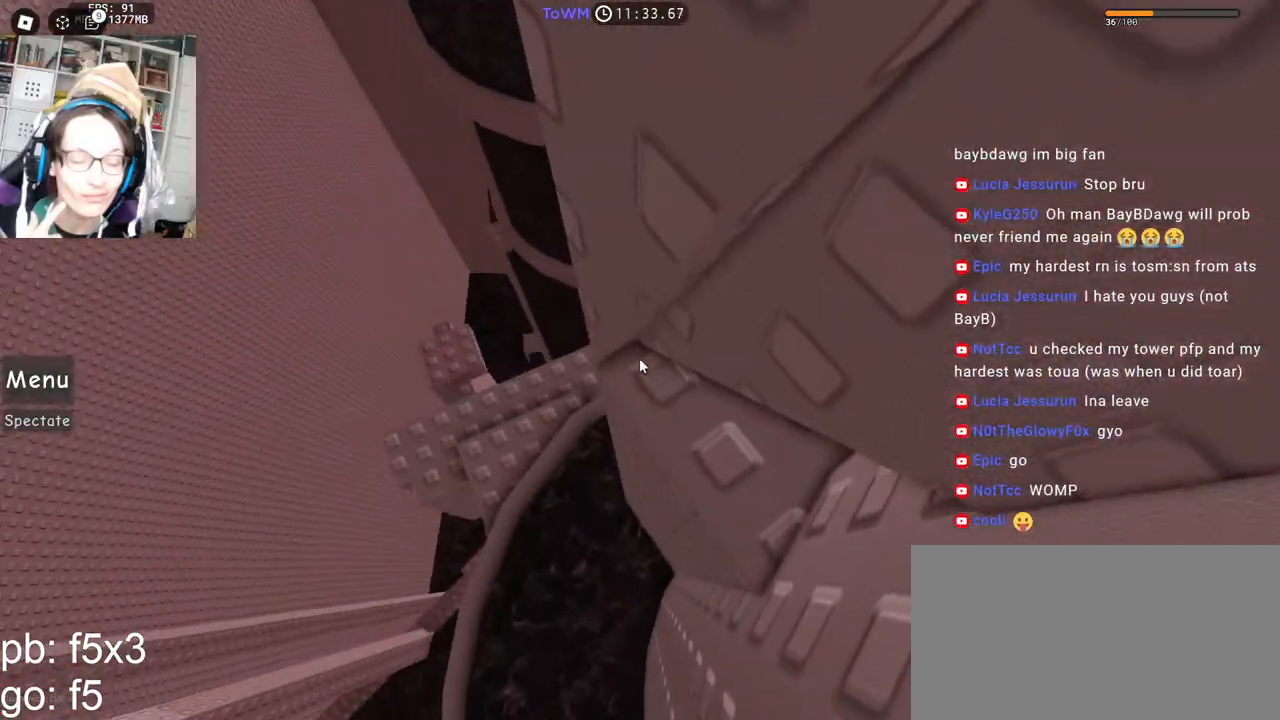
{"keys": [], "mouse": ["right"], "events": [[300, "d", "up"], [350, "mouse_wheel", "down"], [467, "mouse_wheel", "up"]]}
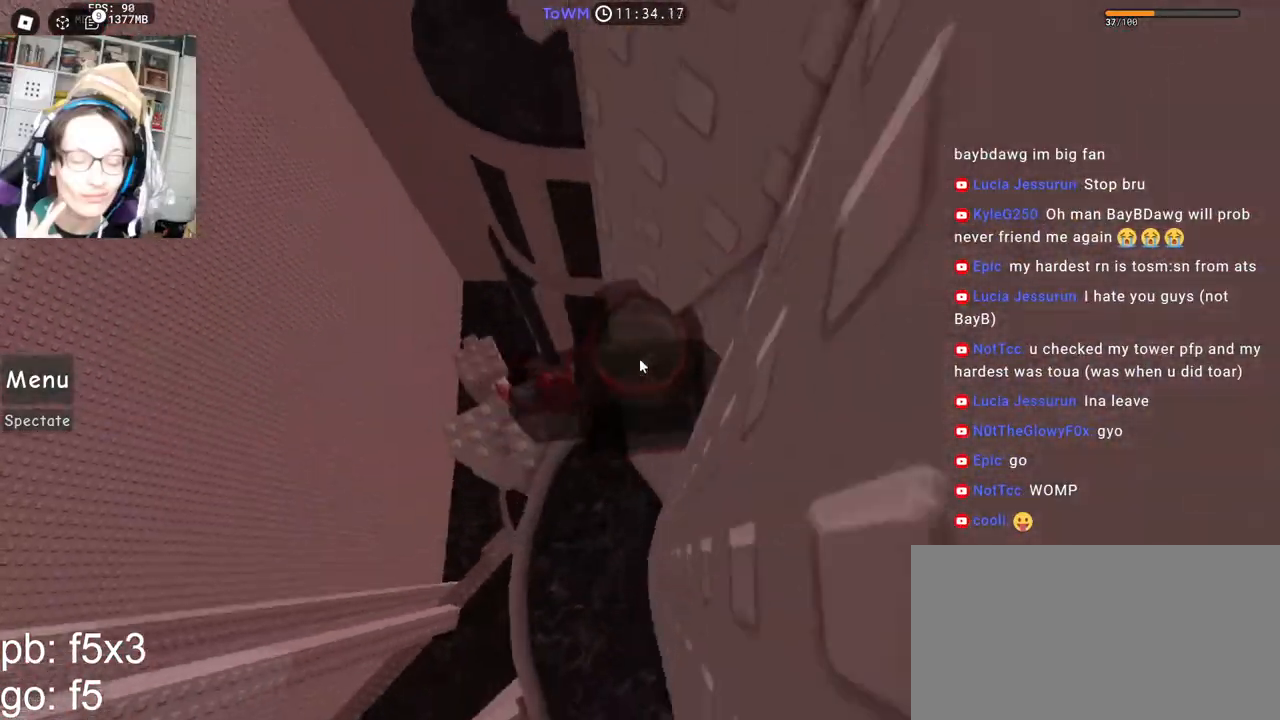
{"keys": ["d", "shift"], "mouse": ["right"], "events": [[233, "d", "down"], [350, "space", "down"], [400, "shift", "down"], [433, "space", "up"]]}
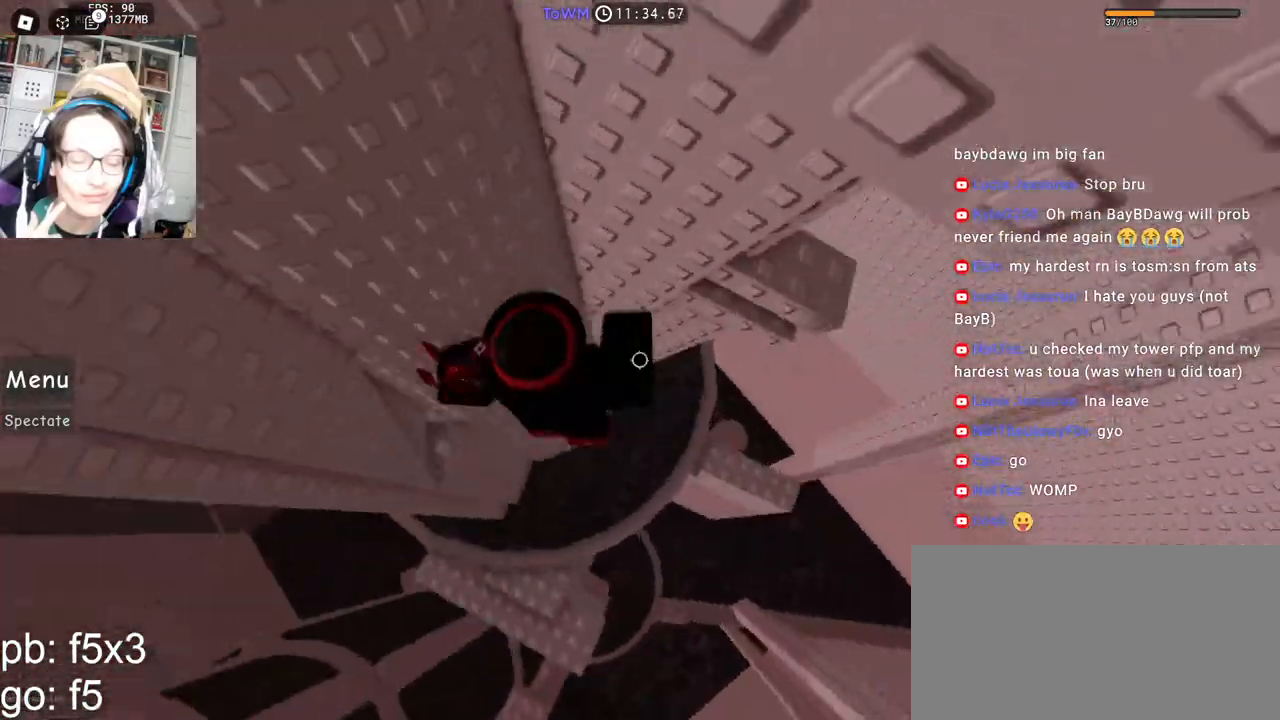
{"keys": ["shift", "w"], "mouse": ["wheel", "right"], "events": [[33, "shift", "up"], [100, "w", "down"], [267, "d", "up"], [350, "mouse_wheel", "down"], [383, "mouse_wheel", "up"], [383, "shift", "down"], [400, "mouse_wheel", "down"]]}
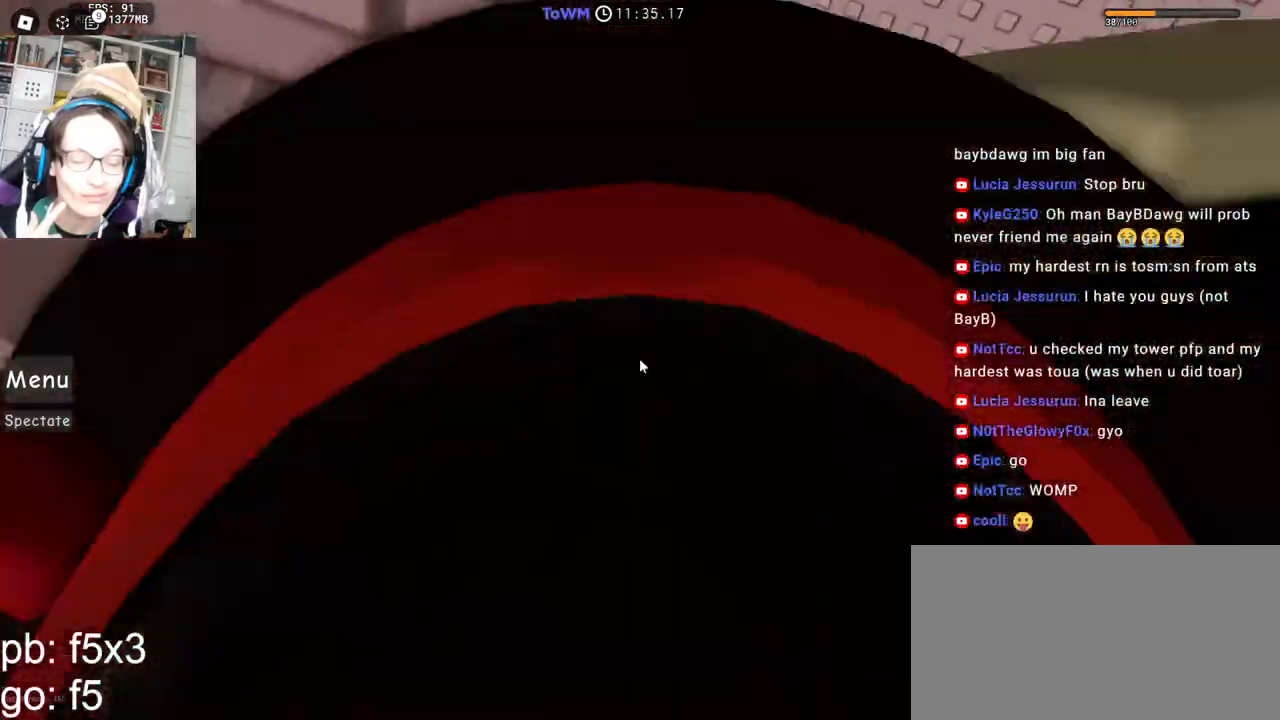
{"keys": [], "mouse": ["right"], "events": [[17, "mouse_wheel", "up"], [50, "shift", "up"], [117, "d", "down"], [417, "w", "up"], [433, "d", "up"]]}
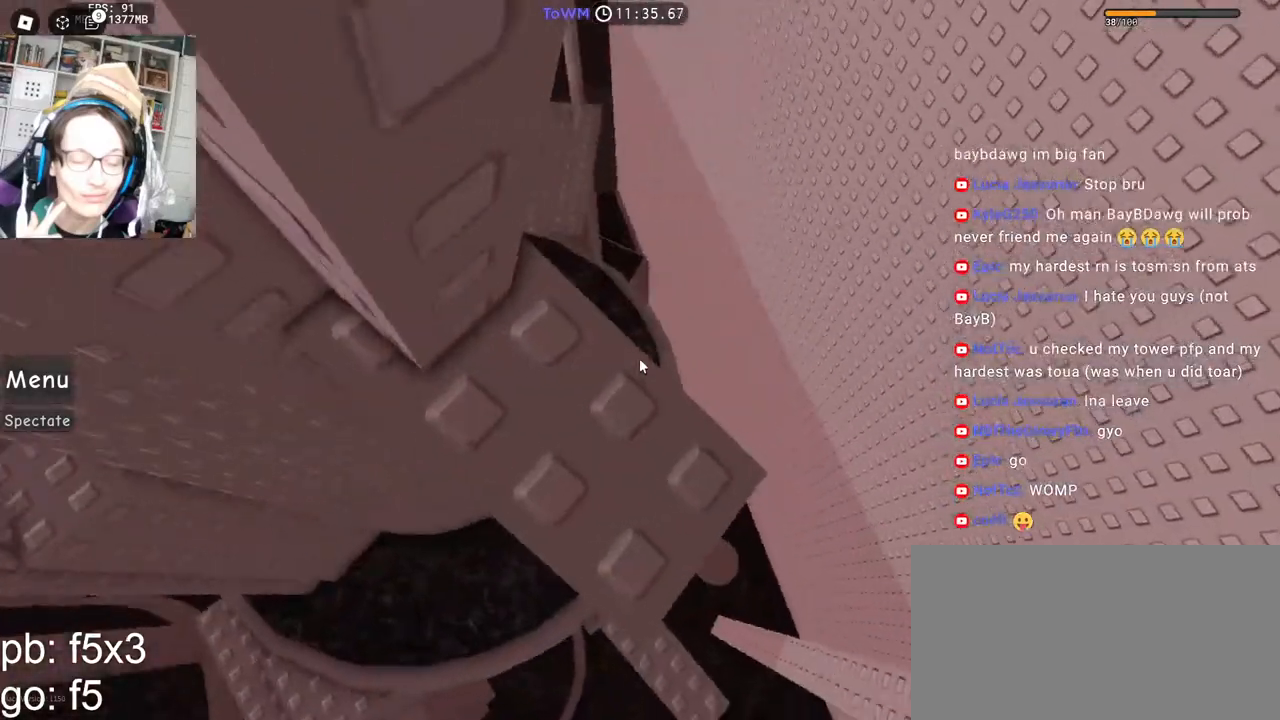
{"keys": [], "mouse": ["right"], "events": [[67, "d", "down"], [83, "w", "down"], [133, "d", "up"], [133, "w", "up"], [250, "s", "down"], [317, "s", "up"], [417, "w", "down"], [483, "w", "up"]]}
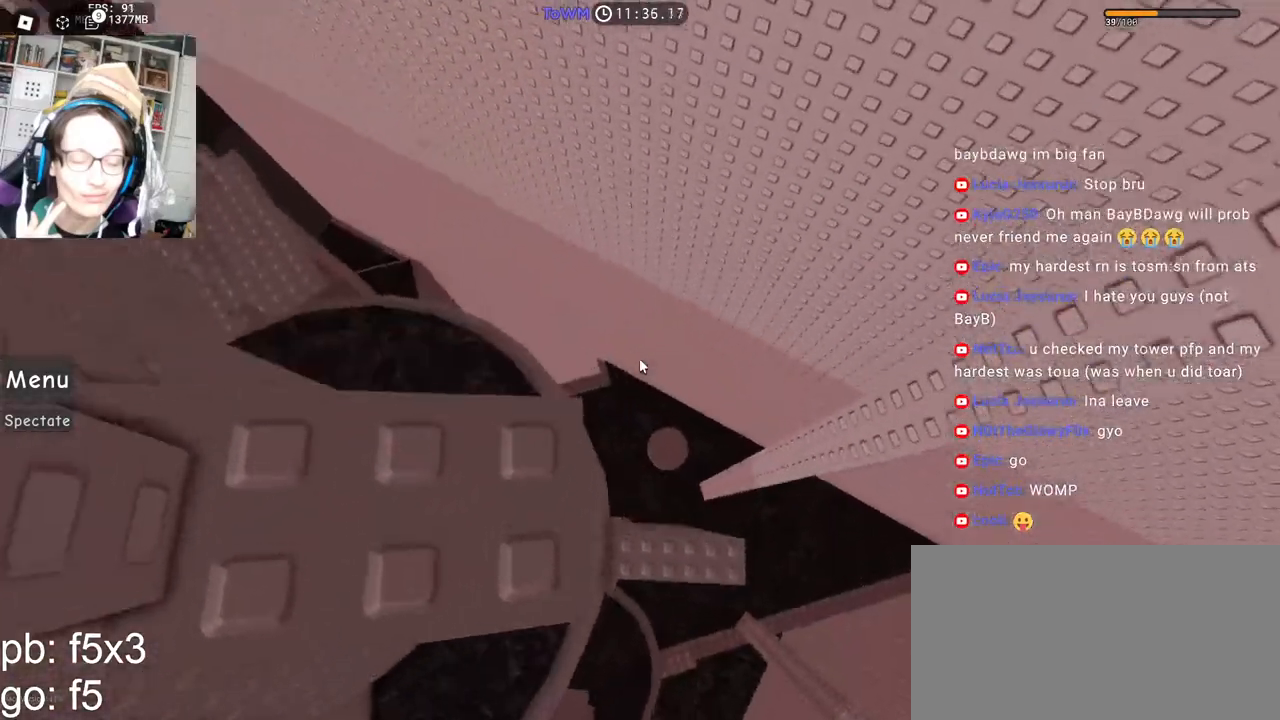
{"keys": [], "mouse": ["right"], "events": []}
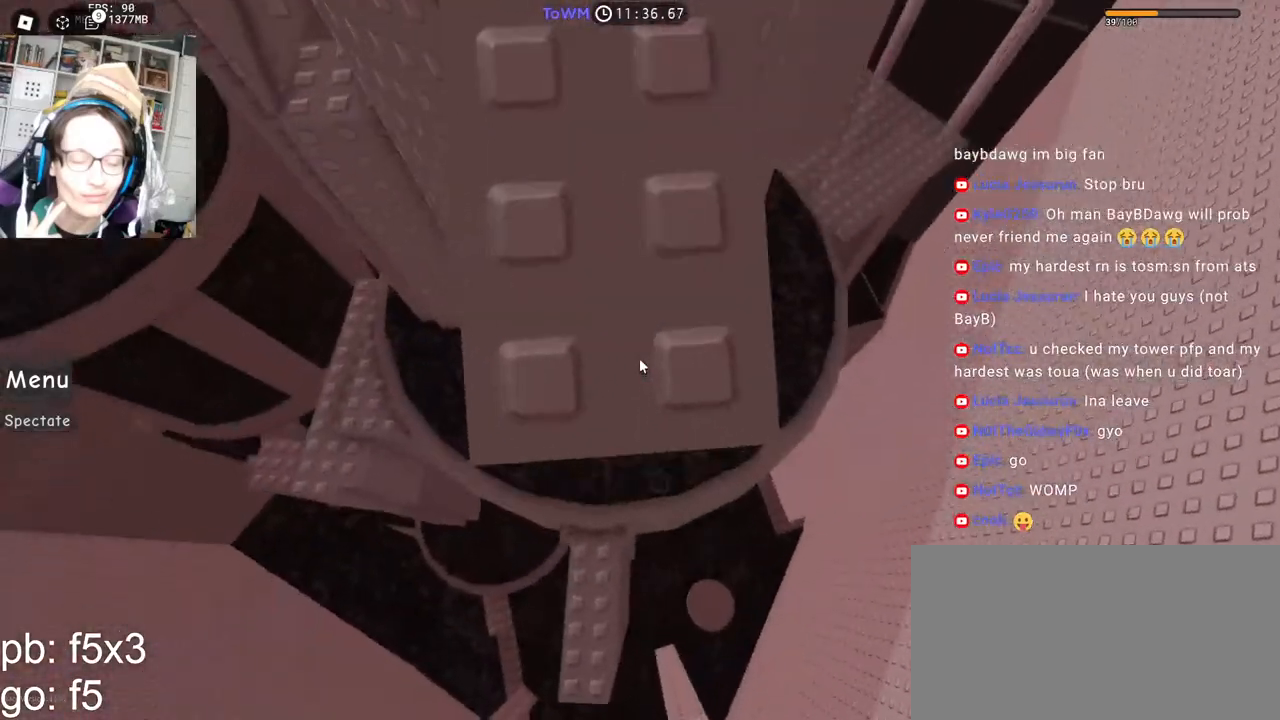
{"keys": ["d"], "mouse": ["right"], "events": [[33, "d", "down"], [83, "d", "up"], [250, "d", "down"], [300, "d", "up"], [483, "d", "down"]]}
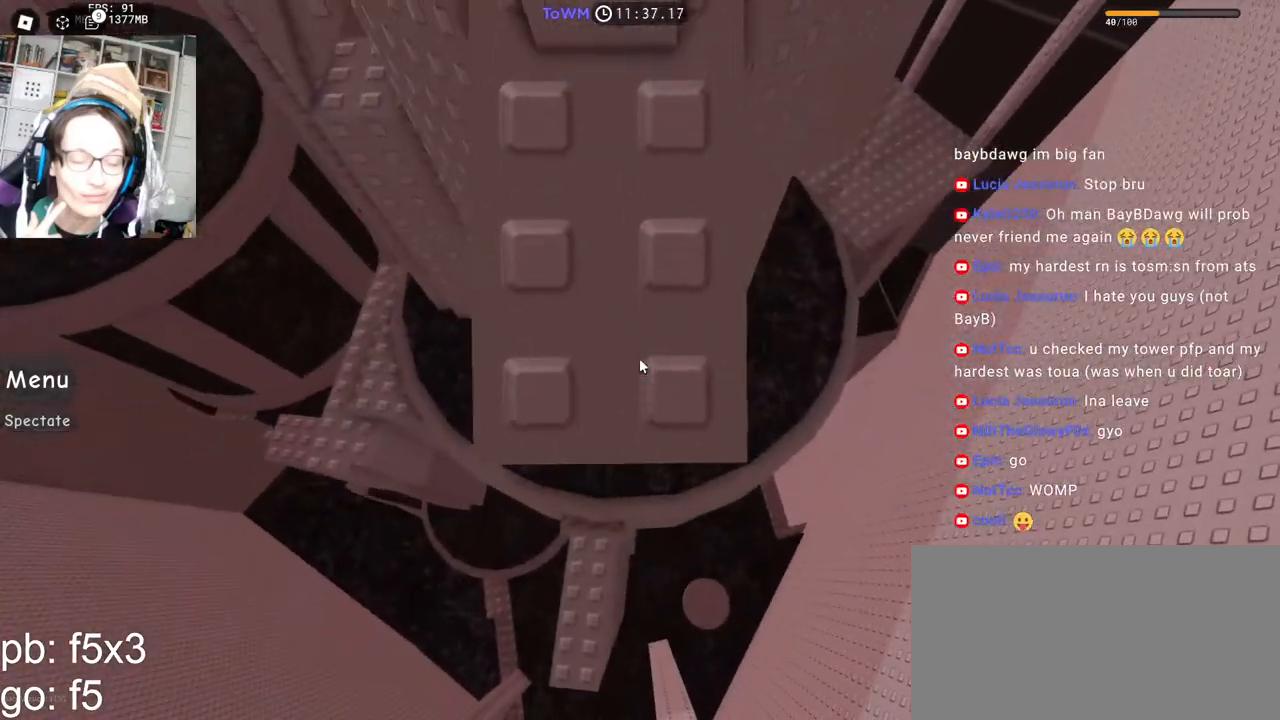
{"keys": [], "mouse": ["right"], "events": [[33, "d", "up"], [183, "d", "down"], [217, "d", "up"], [417, "d", "down"], [450, "d", "up"]]}
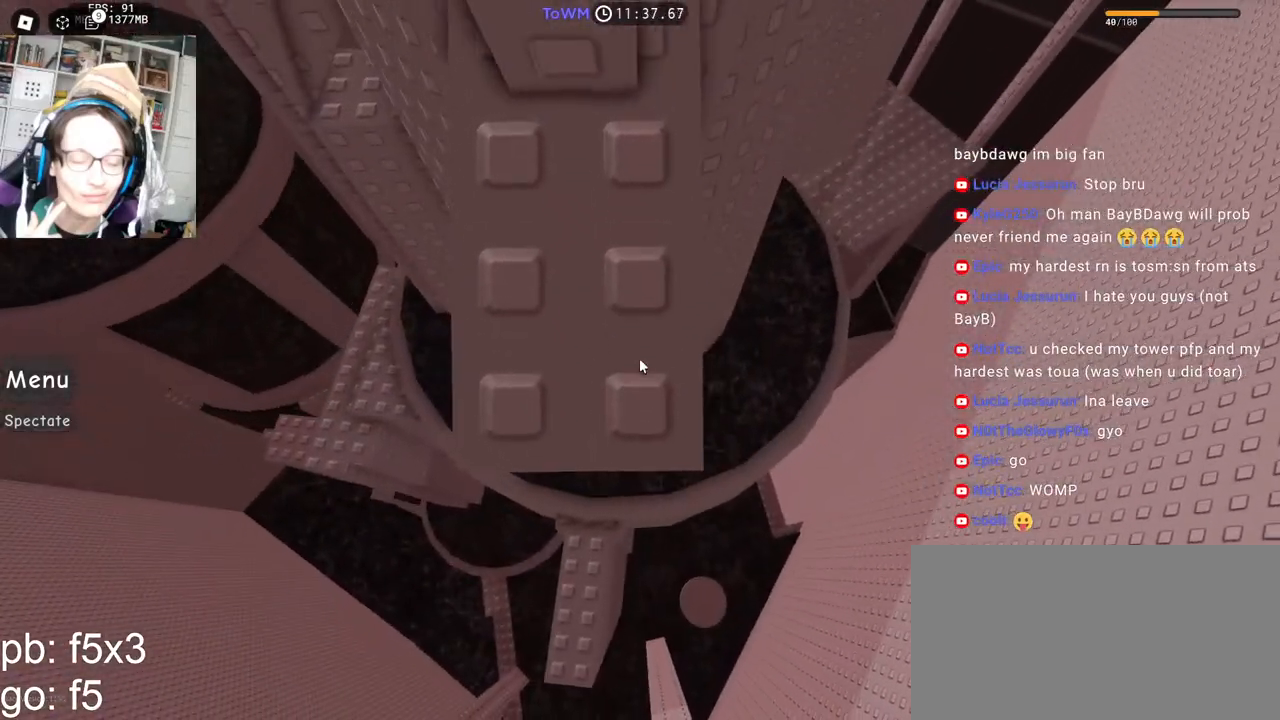
{"keys": [], "mouse": ["right"], "events": []}
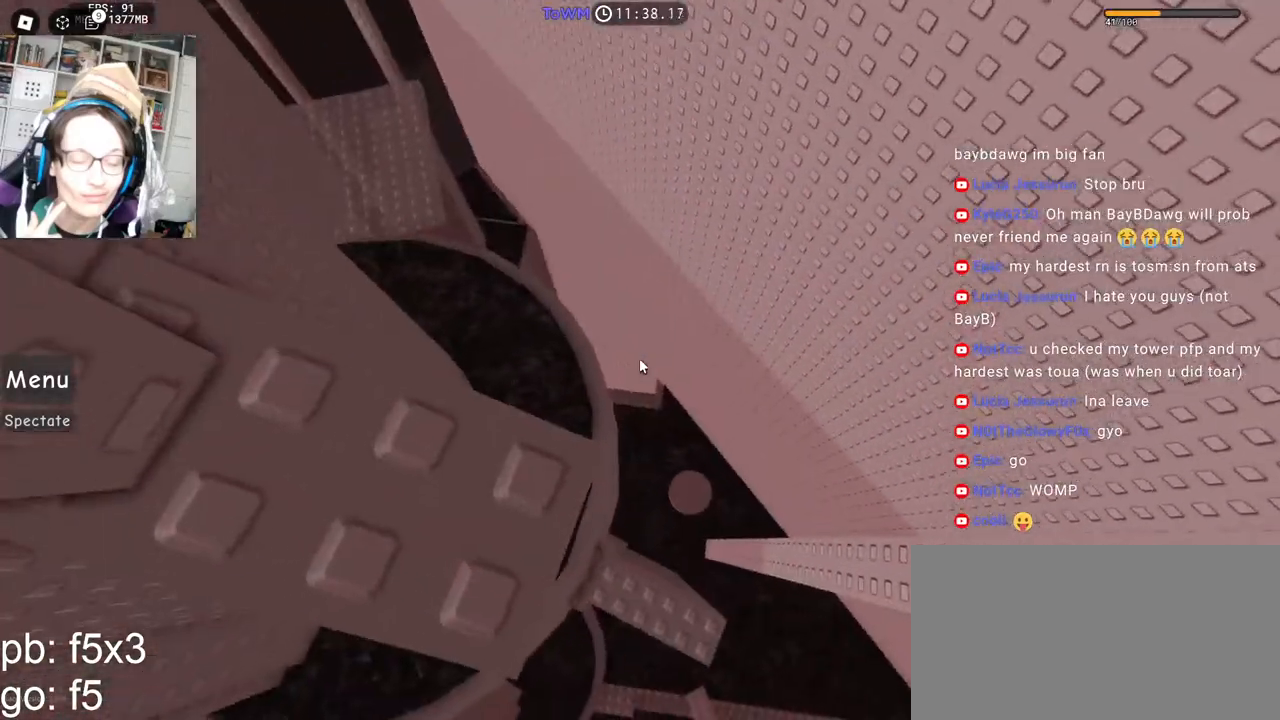
{"keys": [], "mouse": ["right"], "events": [[100, "mouse_wheel", "down"], [150, "mouse_wheel", "up"]]}
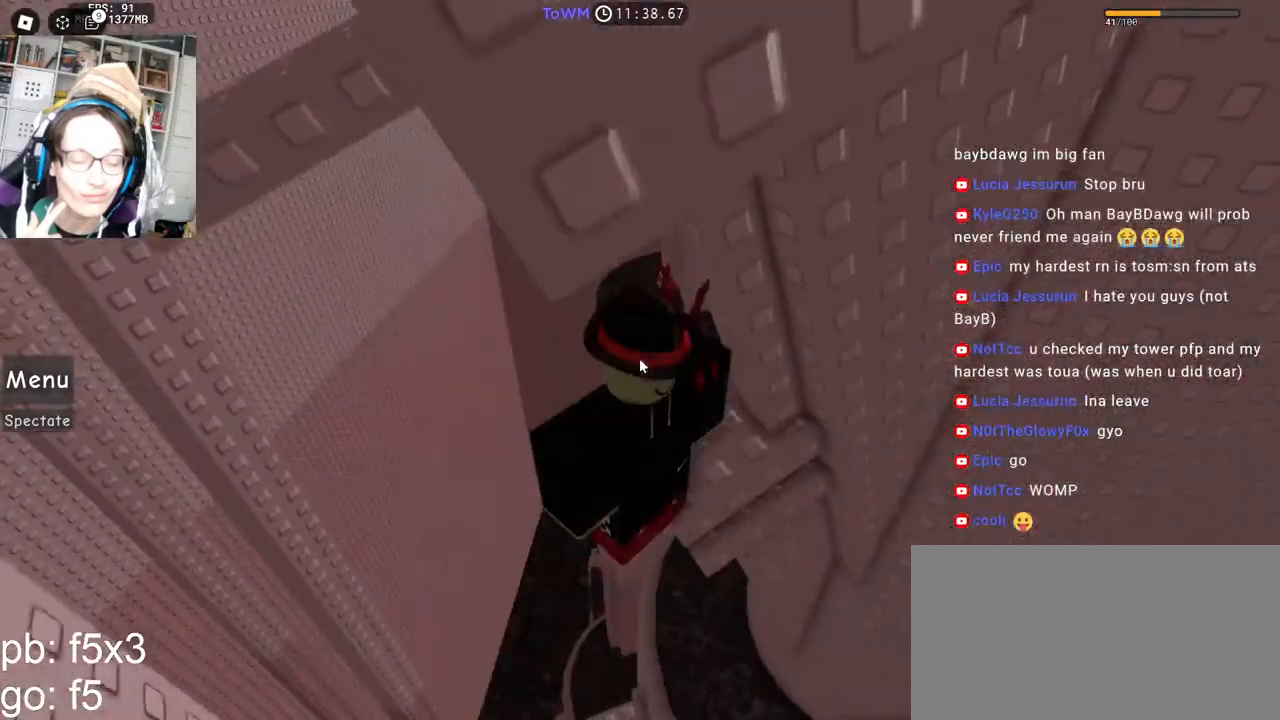
{"keys": [], "mouse": ["right"], "events": []}
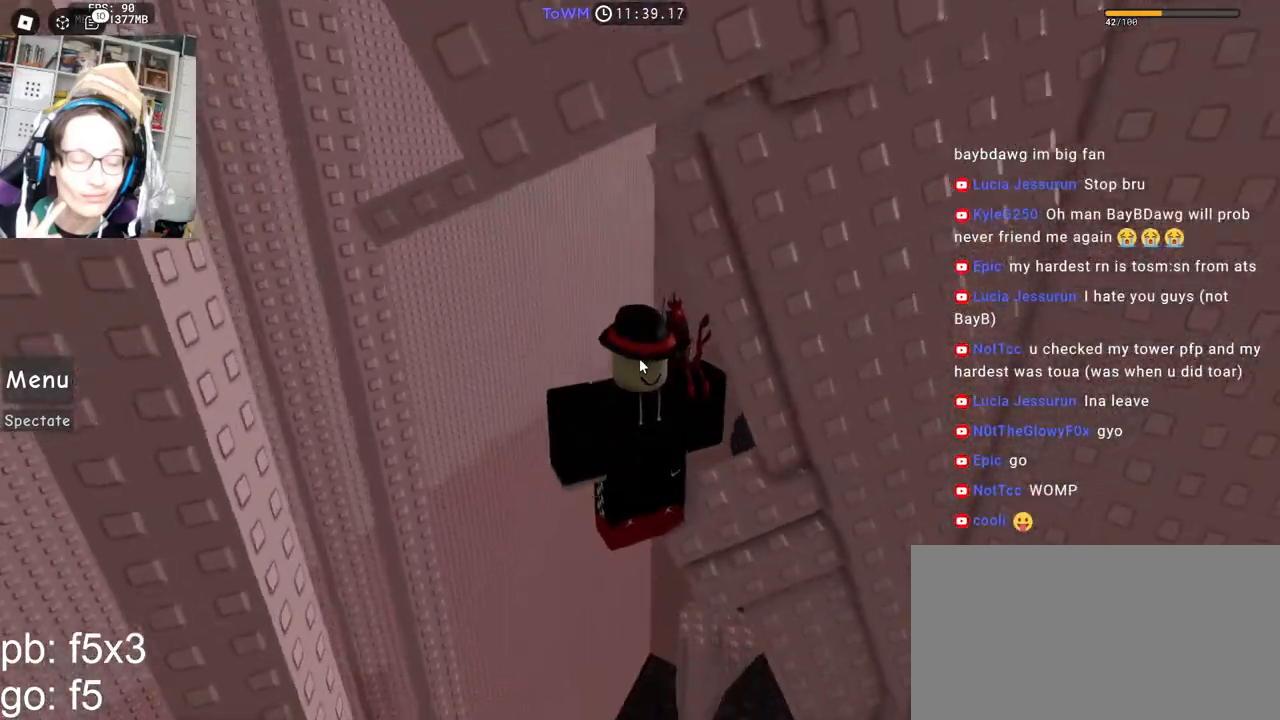
{"keys": ["a", "w"], "mouse": ["right"], "events": [[267, "a", "down"], [383, "space", "down"], [467, "space", "up"], [483, "w", "down"]]}
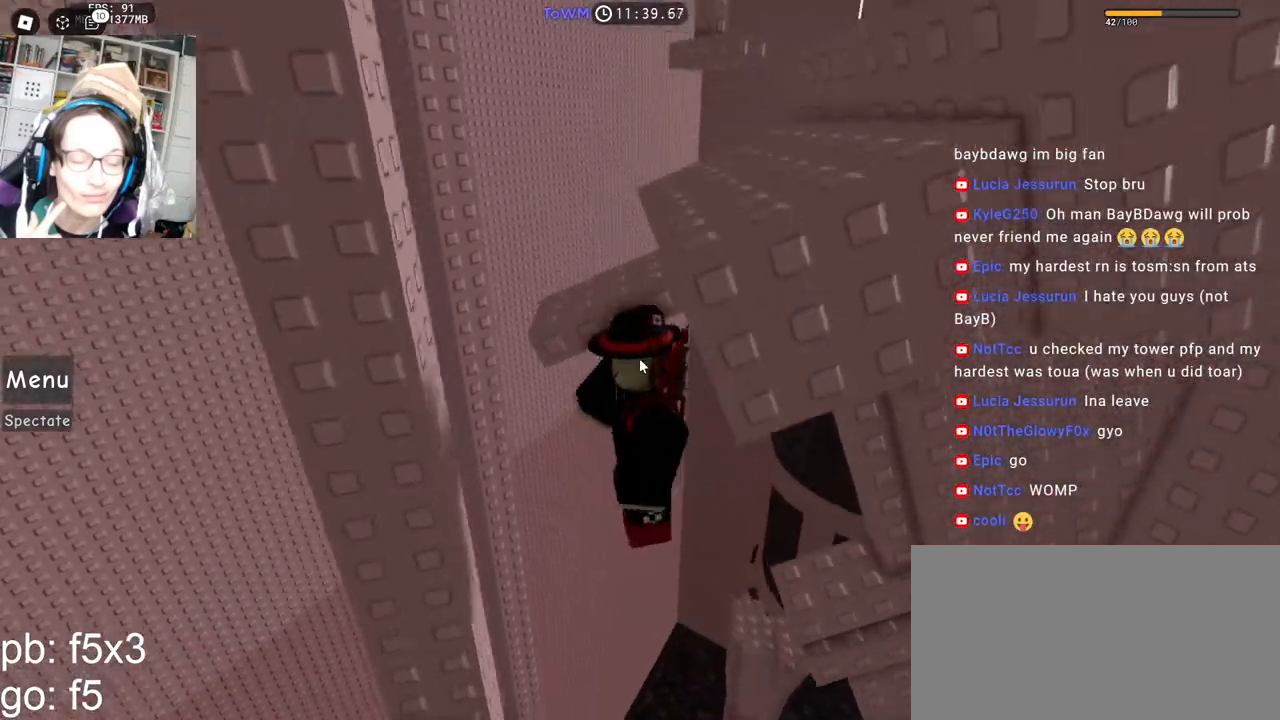
{"keys": ["d", "s"], "mouse": ["right"], "events": [[17, "shift", "down"], [67, "a", "up"], [167, "shift", "up"], [250, "w", "up"], [317, "space", "down"], [417, "space", "up"], [483, "d", "down"], [483, "s", "down"]]}
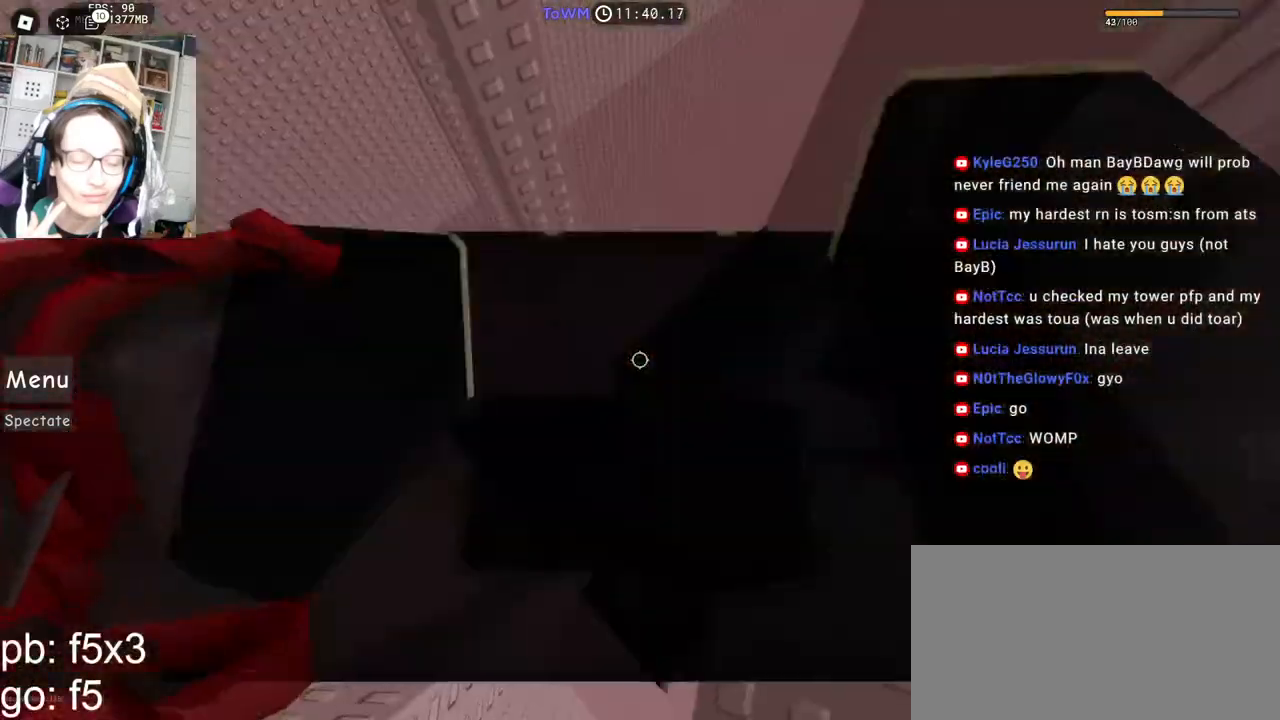
{"keys": ["d", "s"], "mouse": ["right"], "events": [[100, "s", "up"], [117, "d", "up"], [300, "space", "down"], [367, "d", "down"], [383, "s", "down"], [417, "space", "up"]]}
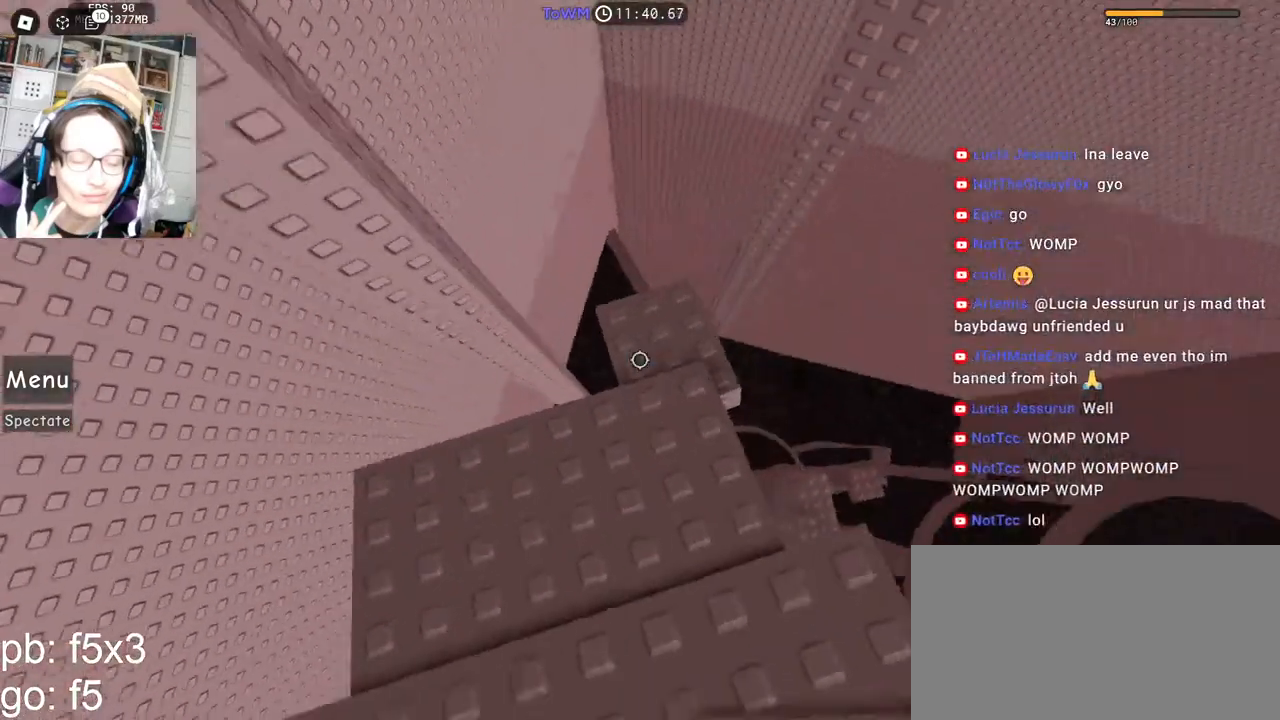
{"keys": ["s"], "mouse": ["right"], "events": [[100, "s", "up"], [133, "d", "up"], [200, "s", "down"]]}
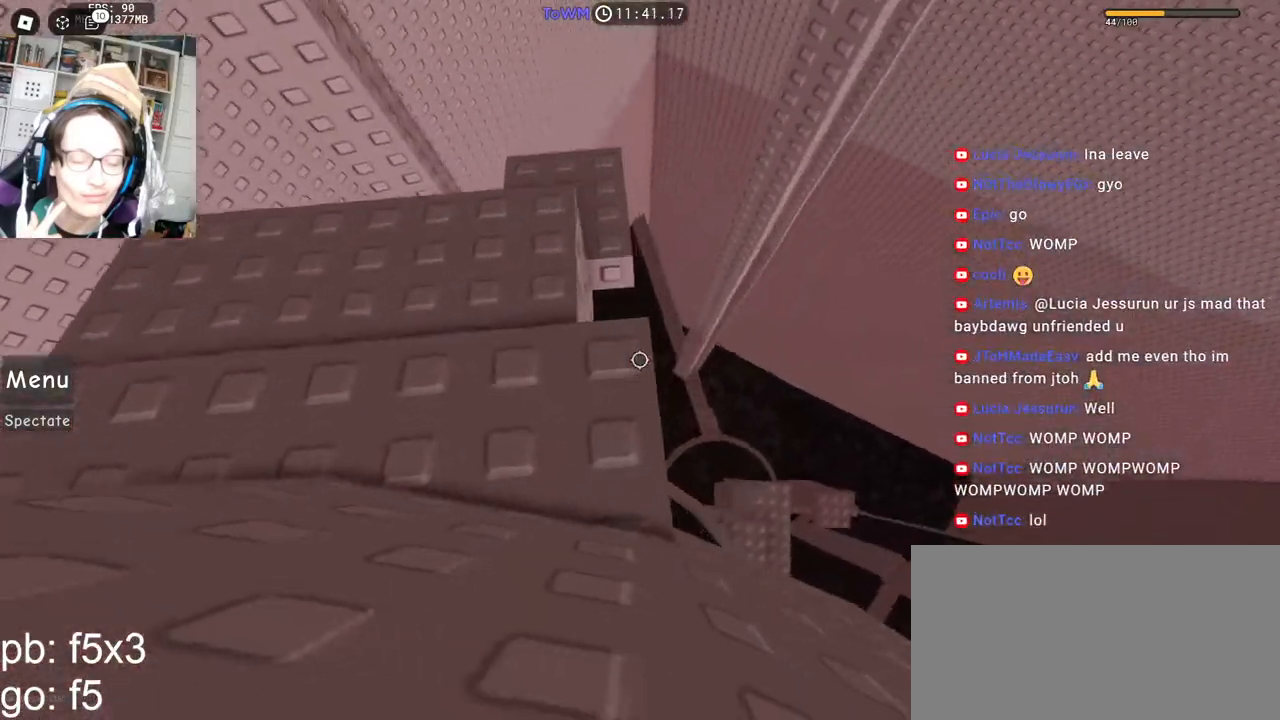
{"keys": ["d"], "mouse": ["right"], "events": [[183, "s", "up"], [483, "d", "down"]]}
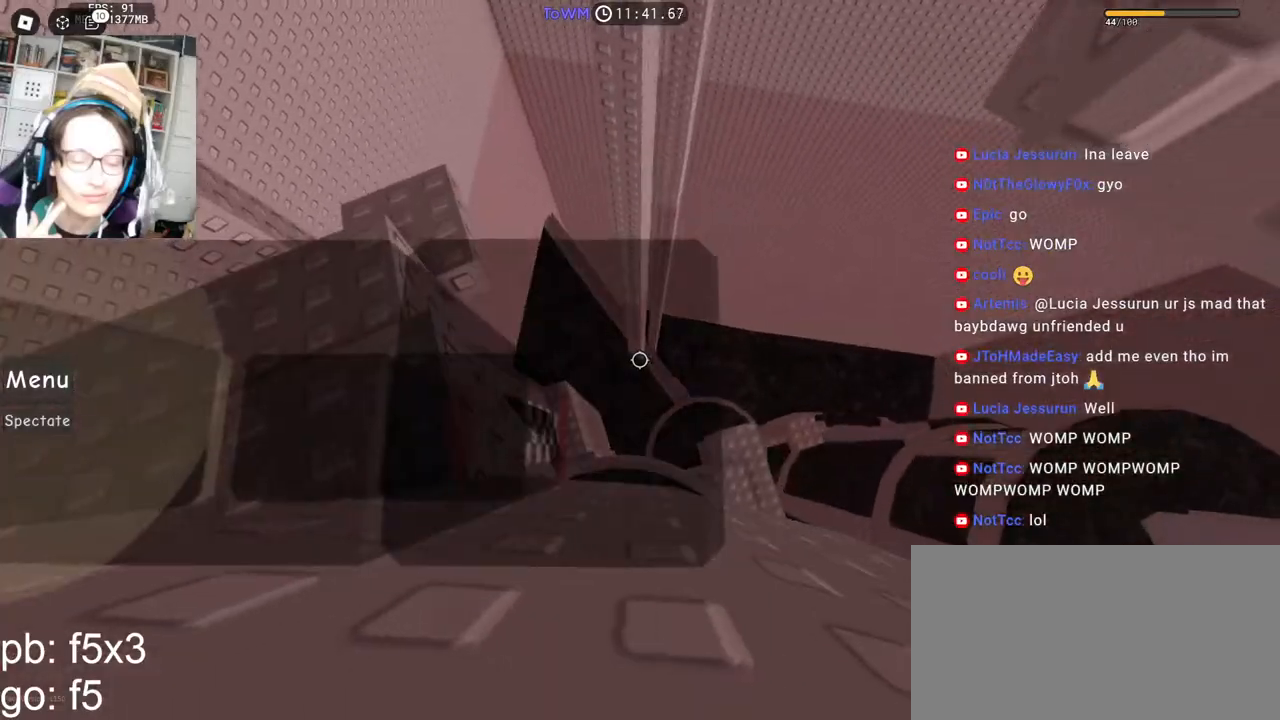
{"keys": ["d"], "mouse": ["right"], "events": [[133, "space", "down"], [200, "space", "up"]]}
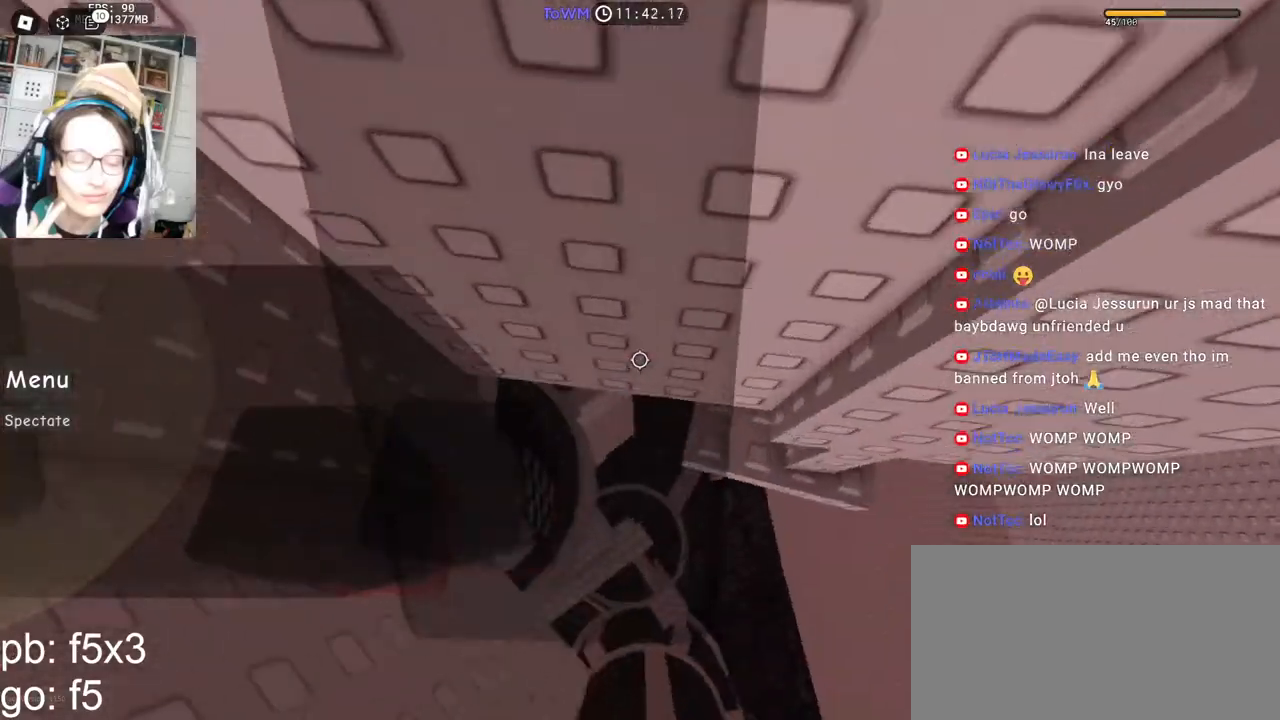
{"keys": ["w"], "mouse": ["right"], "events": [[100, "mouse_wheel", "down"], [117, "mouse_wheel", "up"], [117, "shift", "down"], [117, "w", "down"], [233, "shift", "up"], [267, "d", "up"], [317, "w", "up"], [383, "w", "down"], [400, "d", "down"], [500, "d", "up"]]}
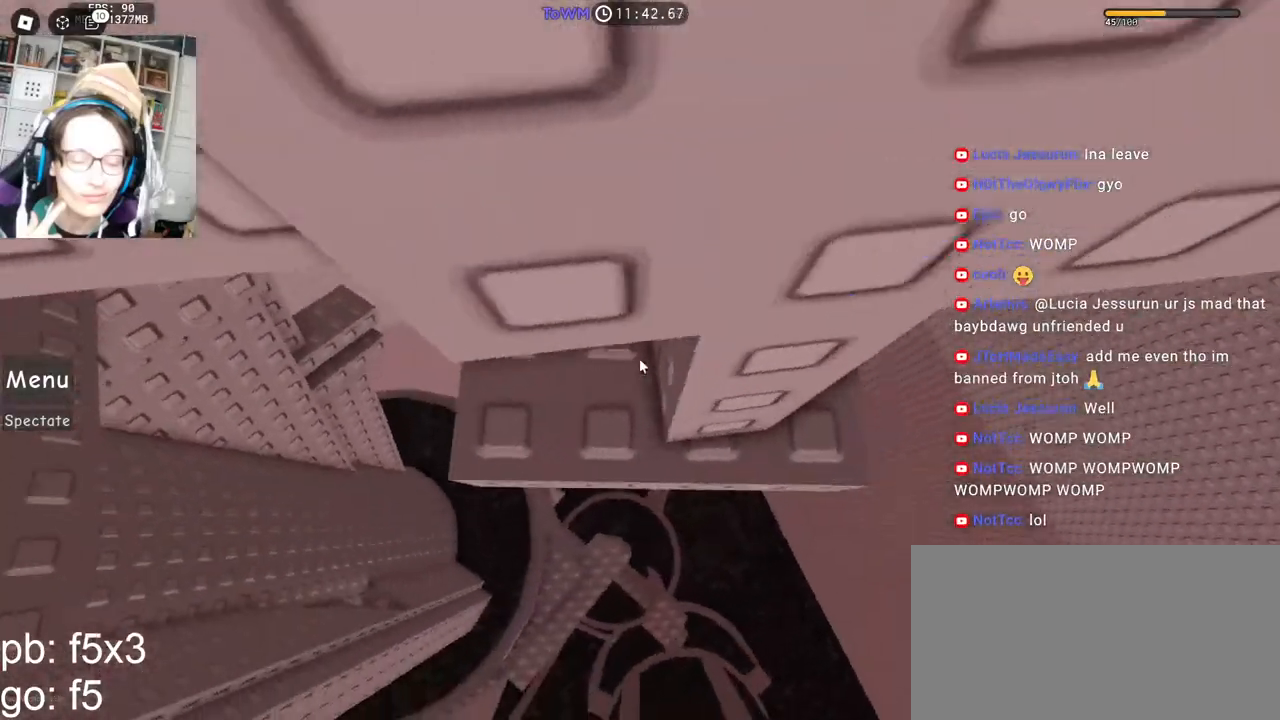
{"keys": [], "mouse": ["right"], "events": [[50, "w", "up"], [200, "w", "down"], [367, "w", "up"]]}
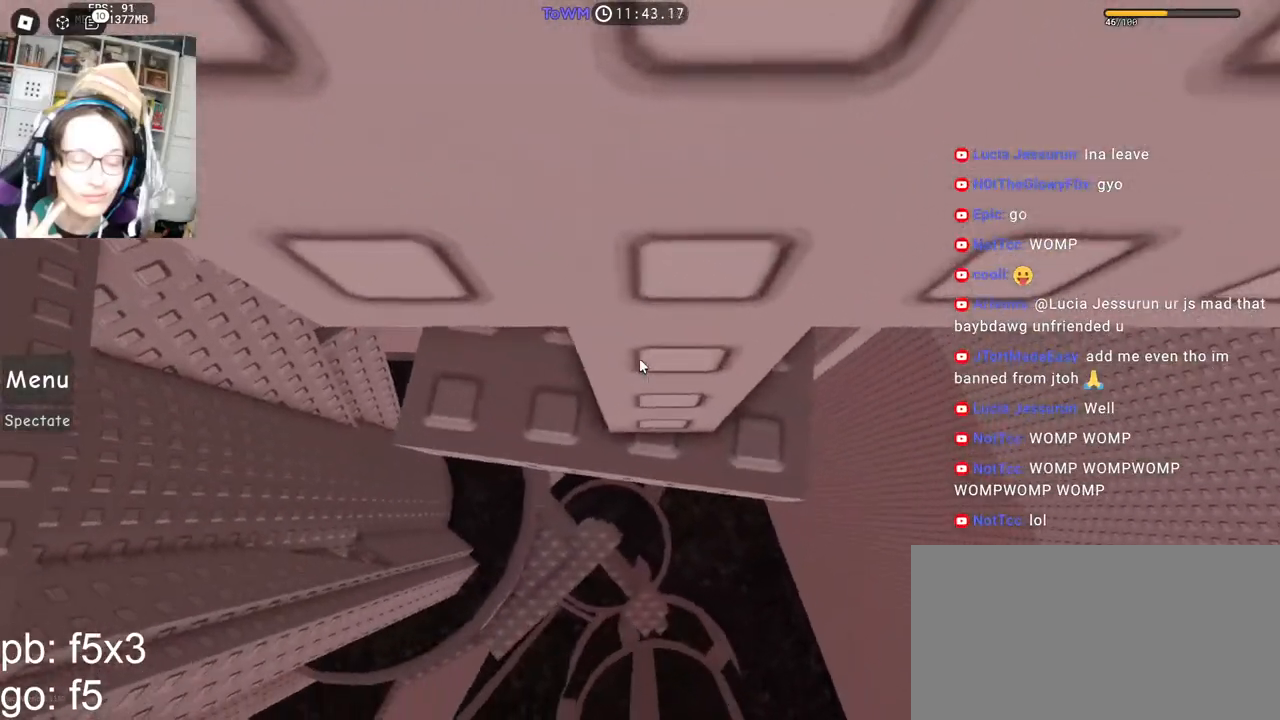
{"keys": [], "mouse": ["right"], "events": [[133, "w", "down"], [167, "w", "up"]]}
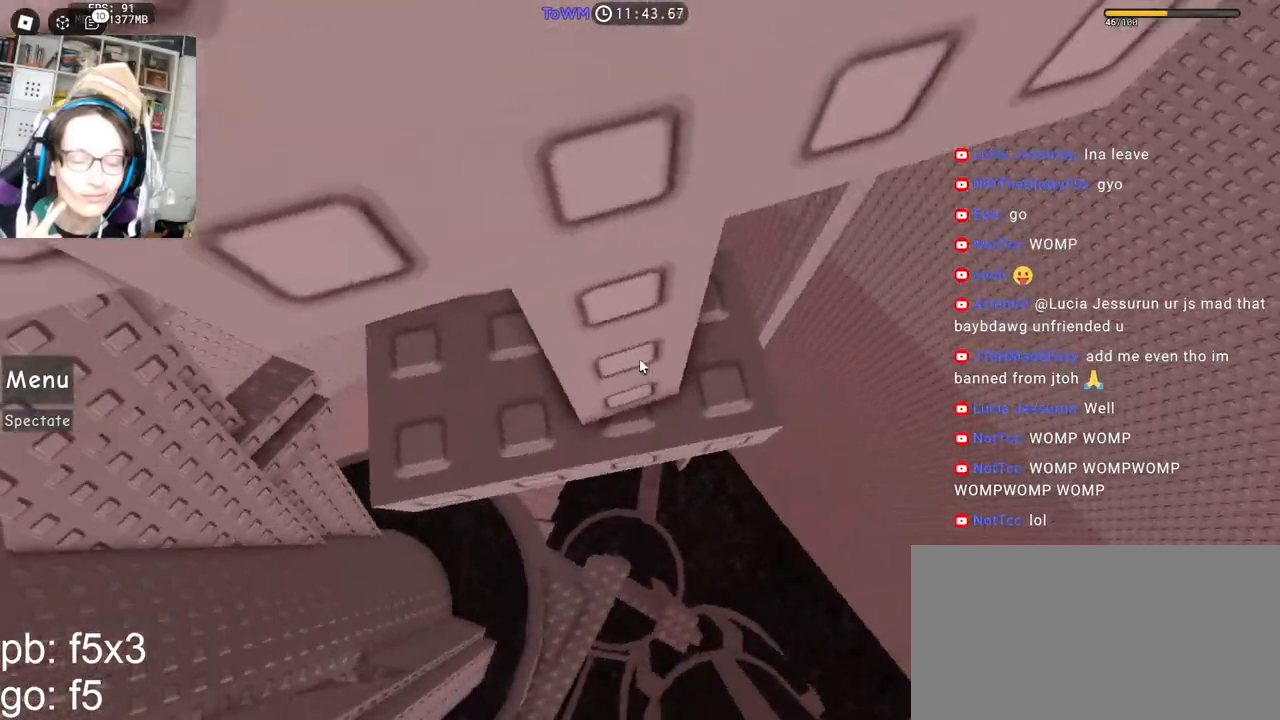
{"keys": [], "mouse": ["right"], "events": []}
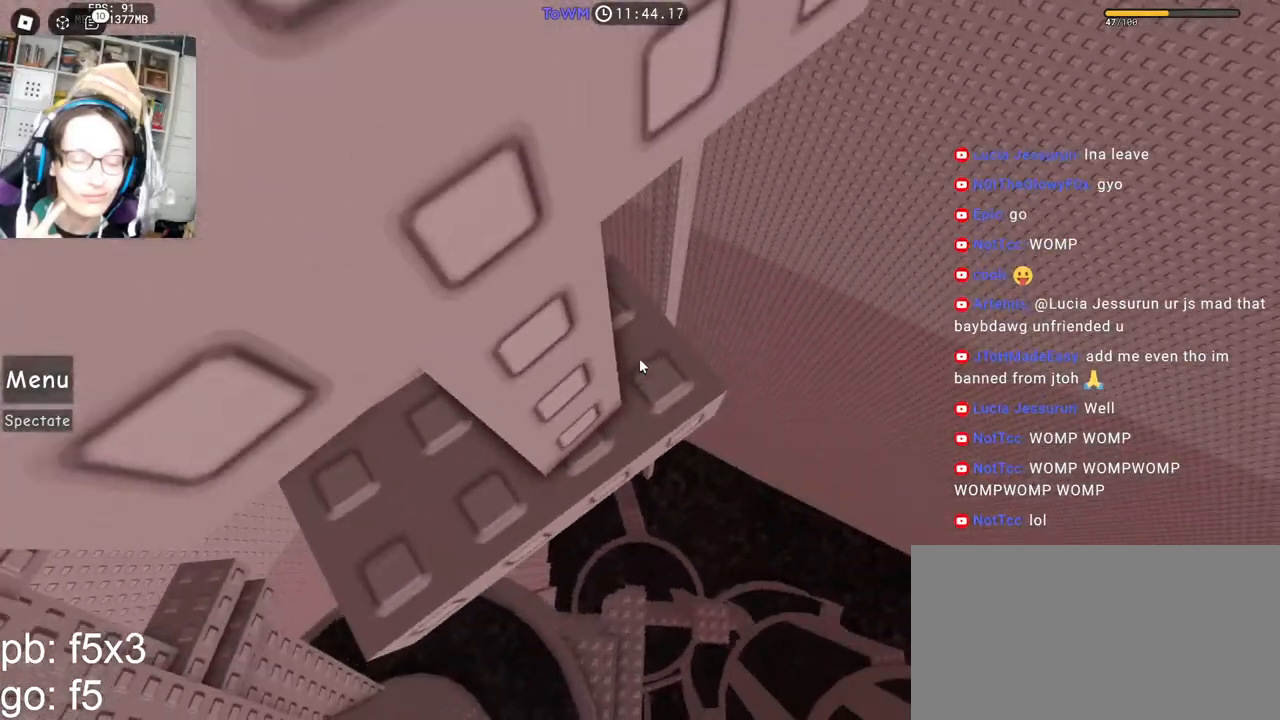
{"keys": ["w"], "mouse": ["right"], "events": [[467, "w", "down"]]}
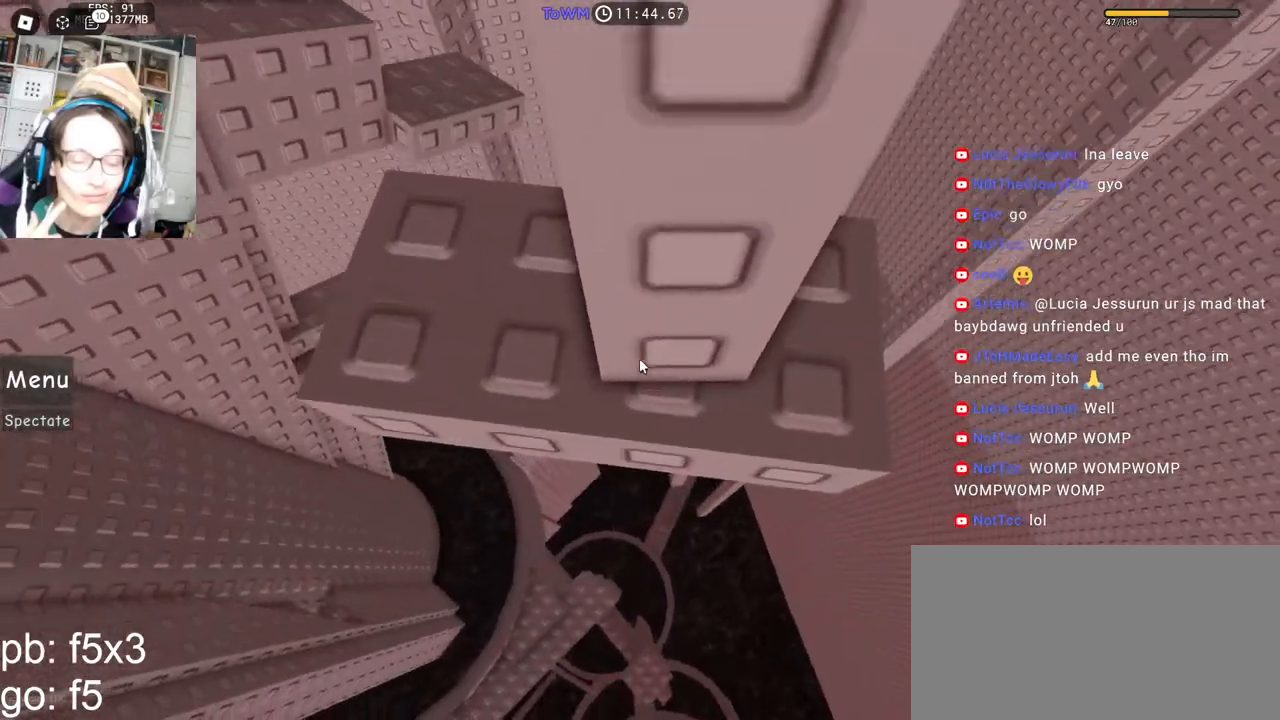
{"keys": [], "mouse": ["right"], "events": [[133, "w", "up"], [350, "w", "down"], [383, "w", "up"]]}
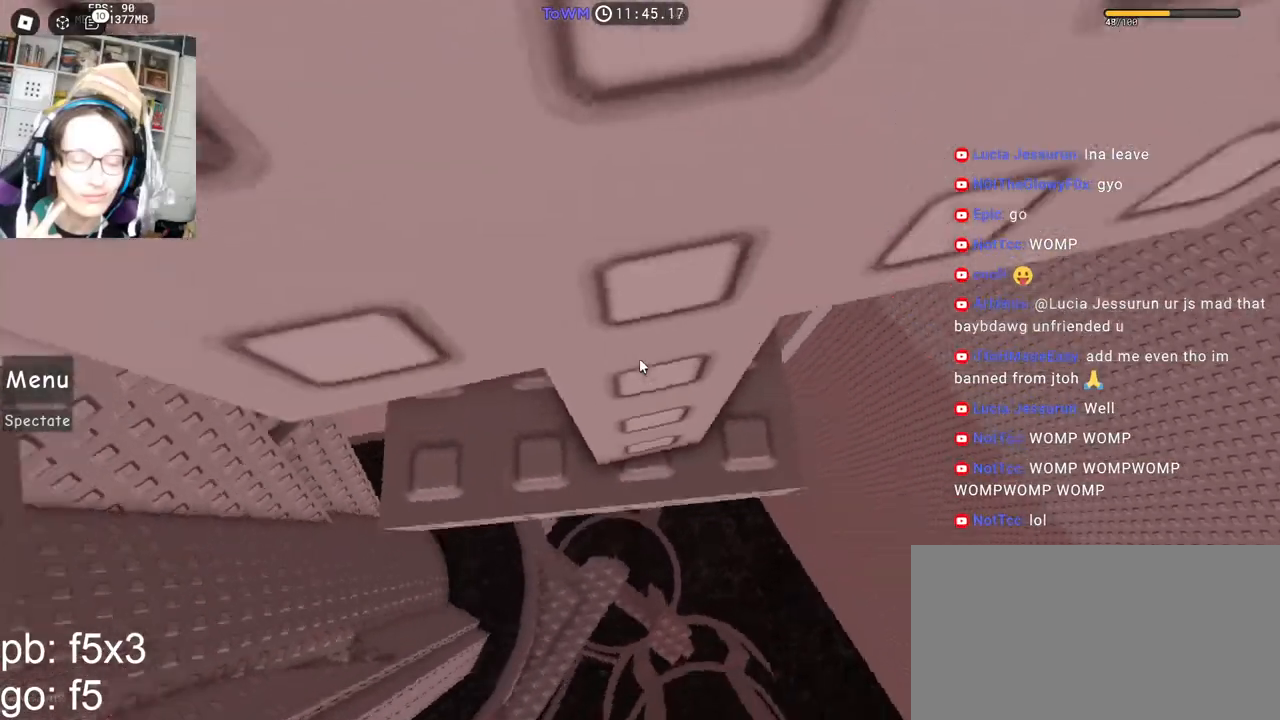
{"keys": [], "mouse": ["right"], "events": []}